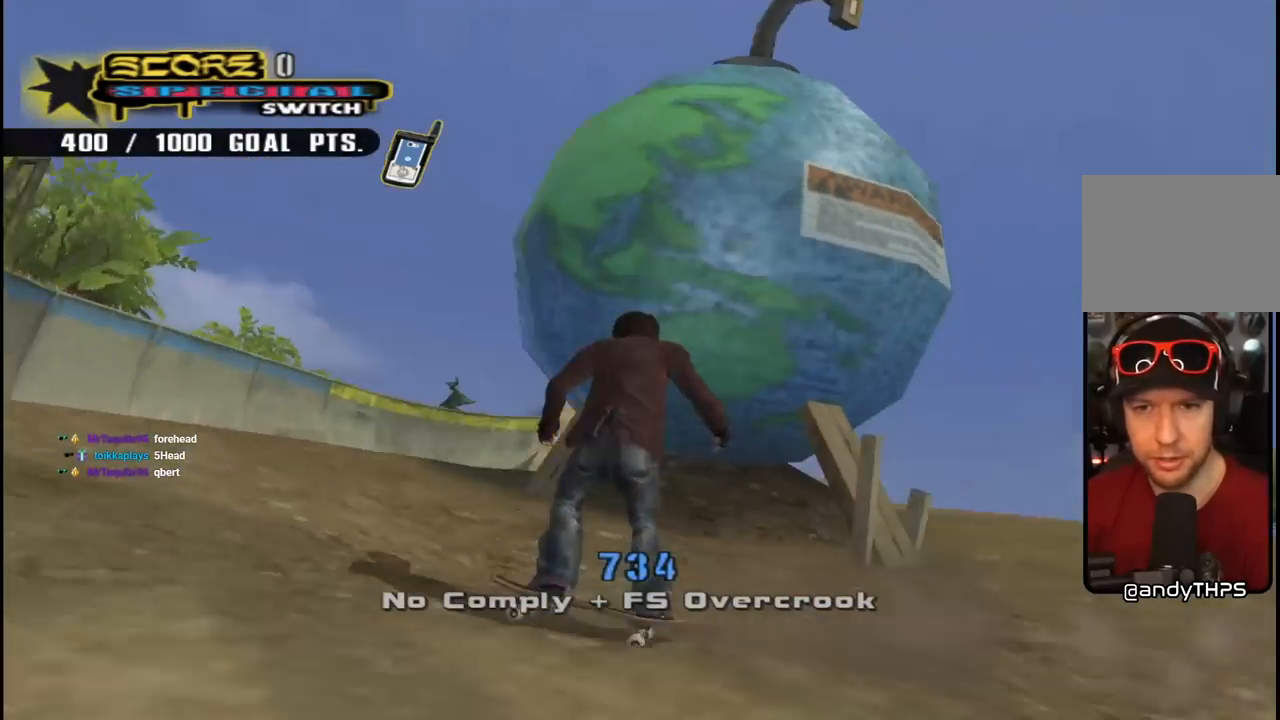
Gameplay with a controller (PlayStation layout); each line is a JSON object with the inputs held at the frame after it. "events" lists button and stick changes between this image and that frame as [ms after this image, input, new state], when the widget could be followed in between. Not read: L1.
{"buttons": ["DPAD_RIGHT"], "left_stick": "center", "right_stick": "down-left", "events": [[17, "DPAD_RIGHT", "up"], [233, "DPAD_RIGHT", "down"], [433, "DPAD_RIGHT", "up"], [500, "DPAD_RIGHT", "down"]]}
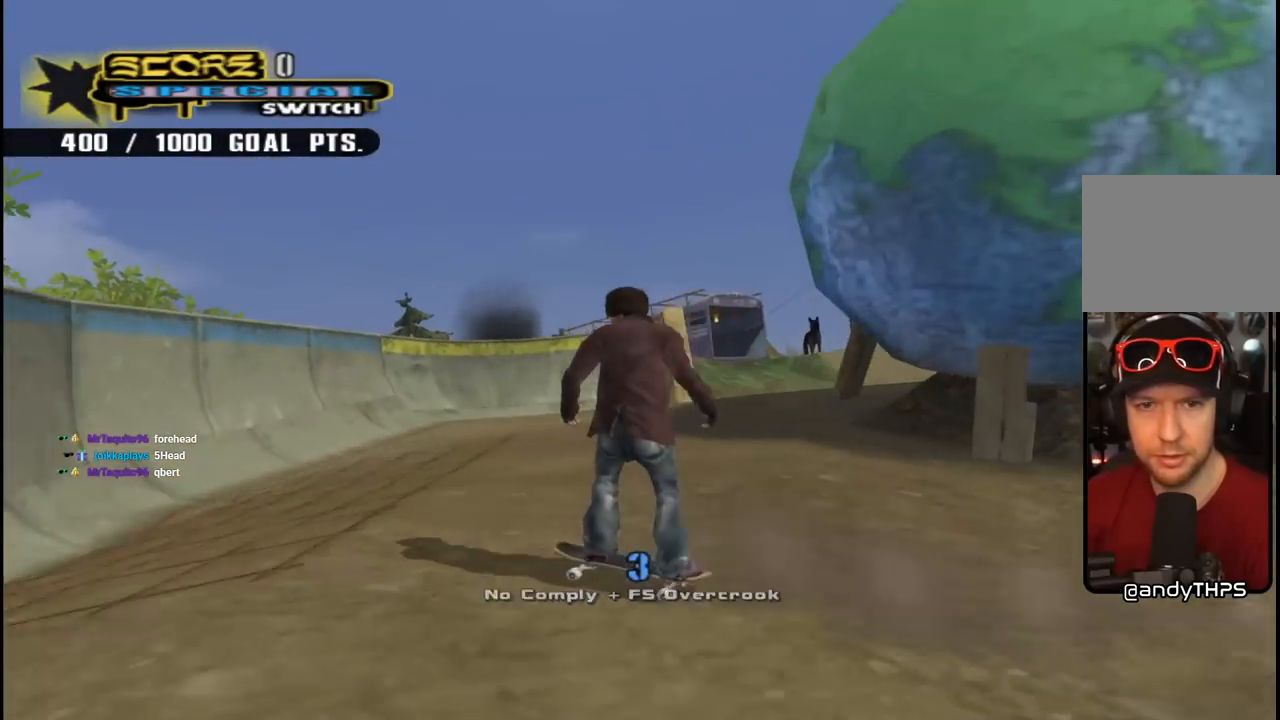
{"buttons": ["DPAD_DOWN", "DPAD_RIGHT"], "left_stick": "center", "right_stick": "down-left", "events": [[83, "DPAD_DOWN", "down"], [333, "DPAD_DOWN", "up"], [367, "DPAD_RIGHT", "up"], [450, "DPAD_RIGHT", "down"], [500, "DPAD_DOWN", "down"]]}
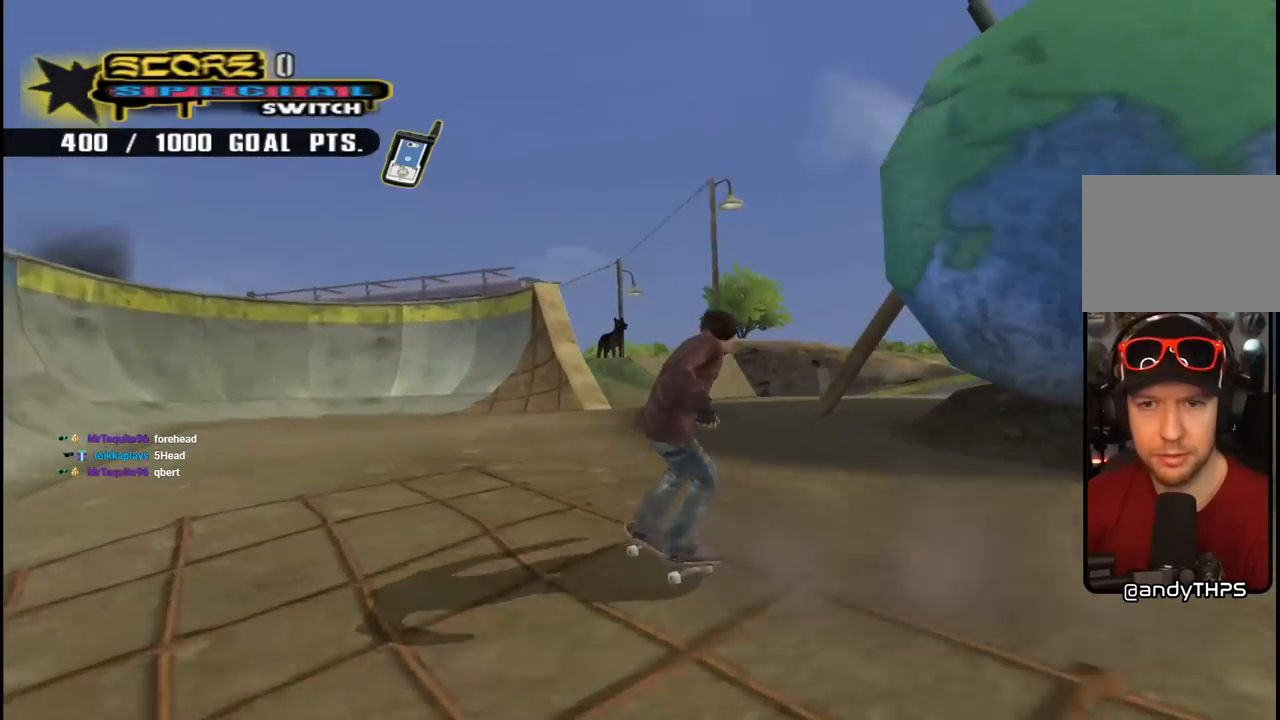
{"buttons": [], "left_stick": "center", "right_stick": "down-left", "events": [[83, "DPAD_DOWN", "up"], [117, "DPAD_RIGHT", "up"], [167, "DPAD_RIGHT", "down"], [217, "DPAD_DOWN", "down"], [317, "DPAD_DOWN", "up"], [317, "DPAD_RIGHT", "up"]]}
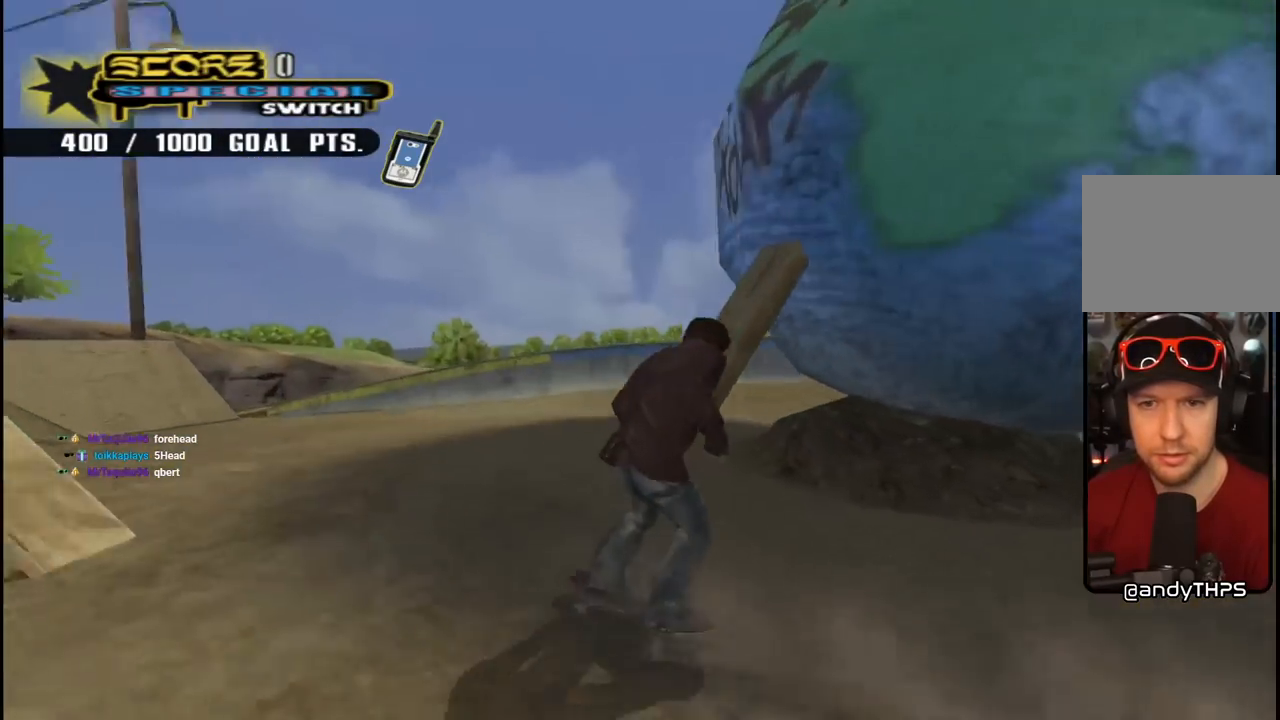
{"buttons": ["DPAD_RIGHT"], "left_stick": "center", "right_stick": "down-left", "events": [[183, "DPAD_RIGHT", "down"], [283, "DPAD_DOWN", "down"], [367, "DPAD_DOWN", "up"]]}
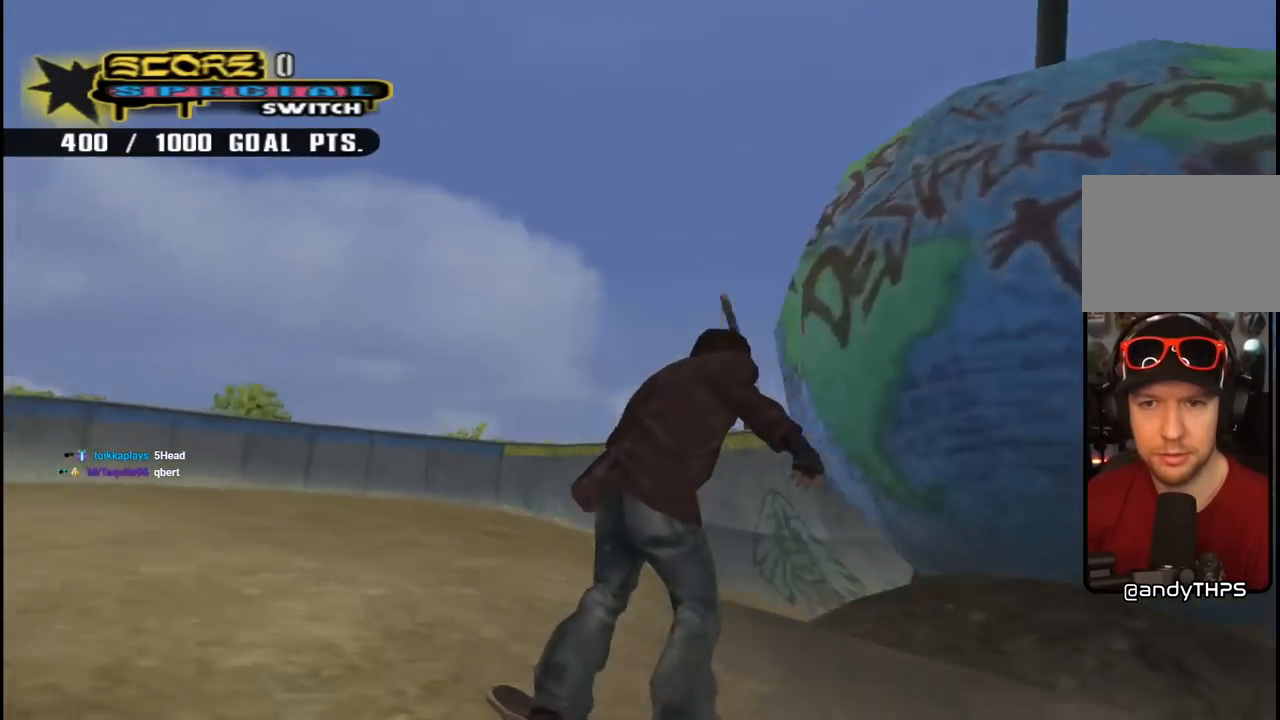
{"buttons": ["DPAD_DOWN", "DPAD_RIGHT"], "left_stick": "center", "right_stick": "down-left", "events": [[150, "DPAD_RIGHT", "up"], [417, "DPAD_RIGHT", "down"], [483, "DPAD_DOWN", "down"]]}
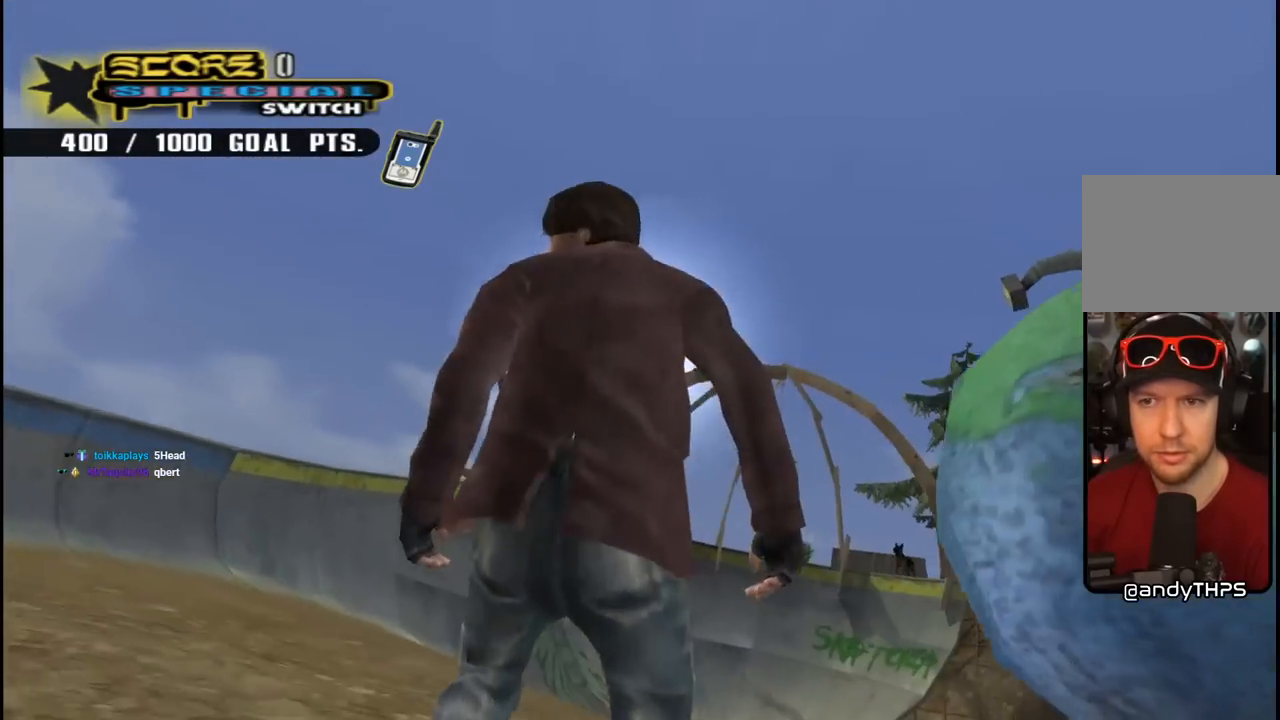
{"buttons": [], "left_stick": "center", "right_stick": "center", "events": [[383, "DPAD_RIGHT", "up"], [400, "right_stick", "center"], [433, "DPAD_DOWN", "up"]]}
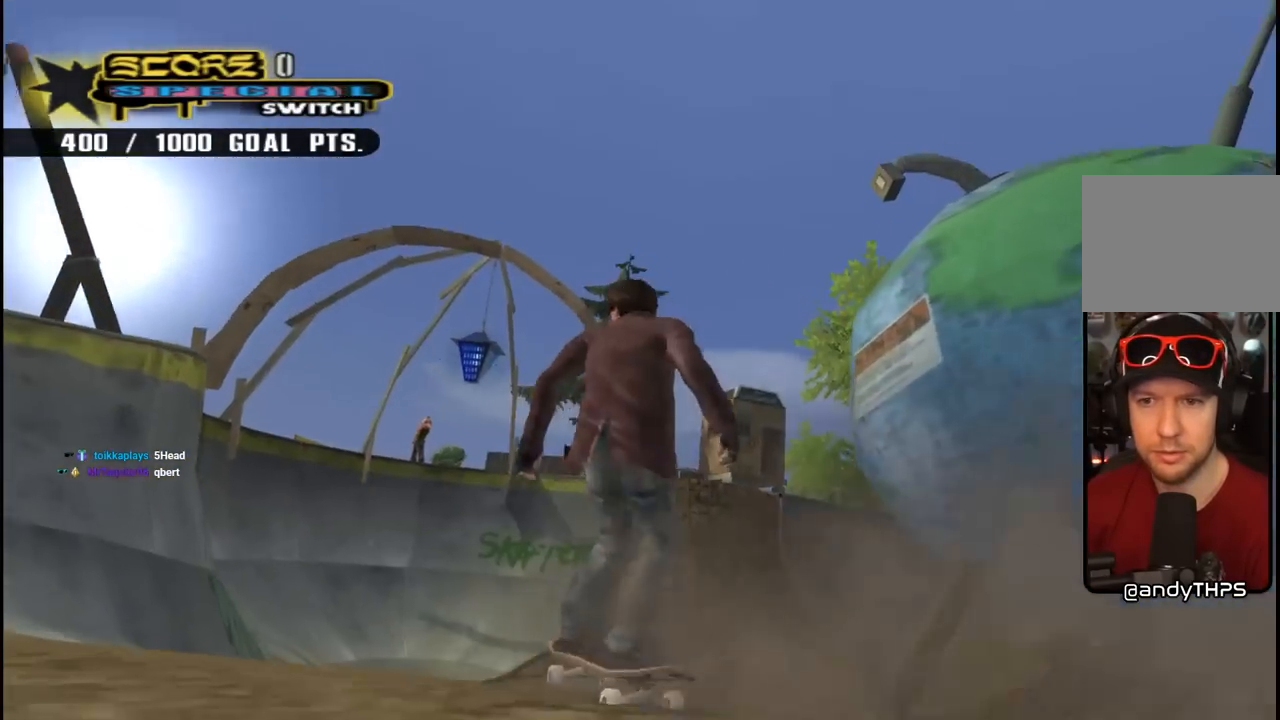
{"buttons": ["CROSS"], "left_stick": "center", "right_stick": "center", "events": [[167, "START", "down"], [283, "START", "up"], [367, "DPAD_DOWN", "down"], [467, "CROSS", "down"], [483, "DPAD_DOWN", "up"]]}
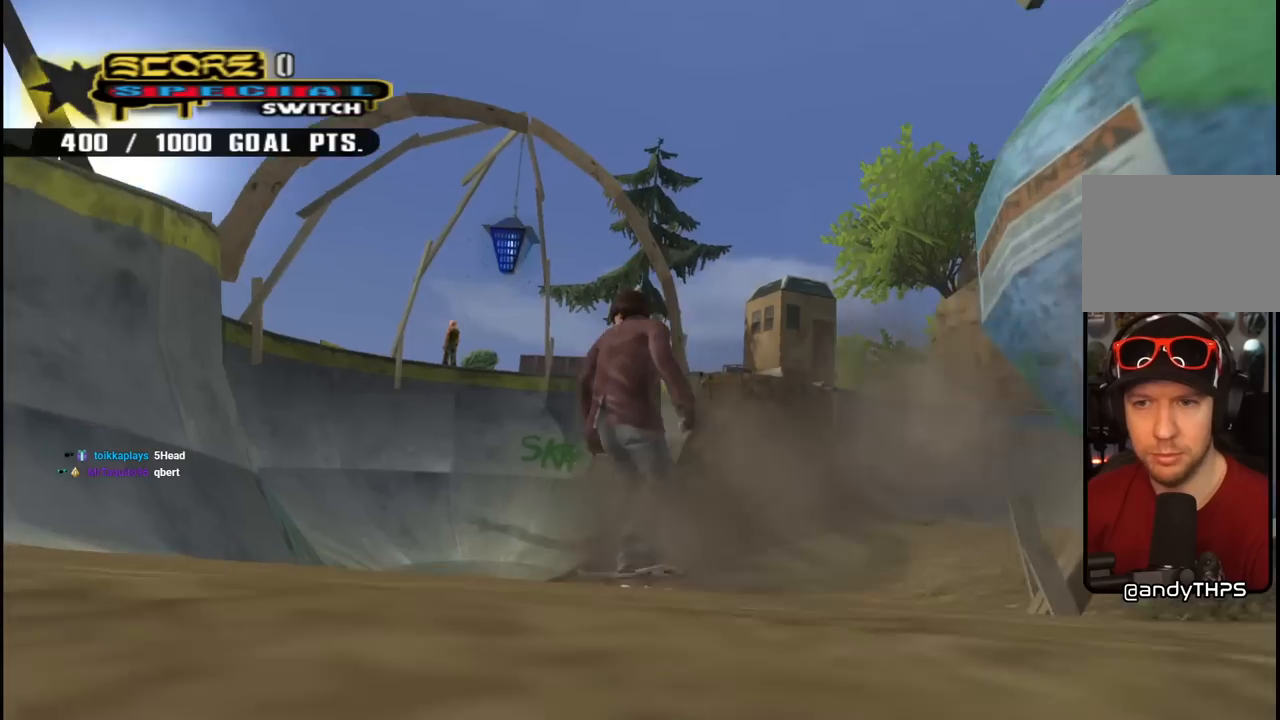
{"buttons": ["START"], "left_stick": "center", "right_stick": "center", "events": [[67, "CROSS", "up"], [450, "START", "down"]]}
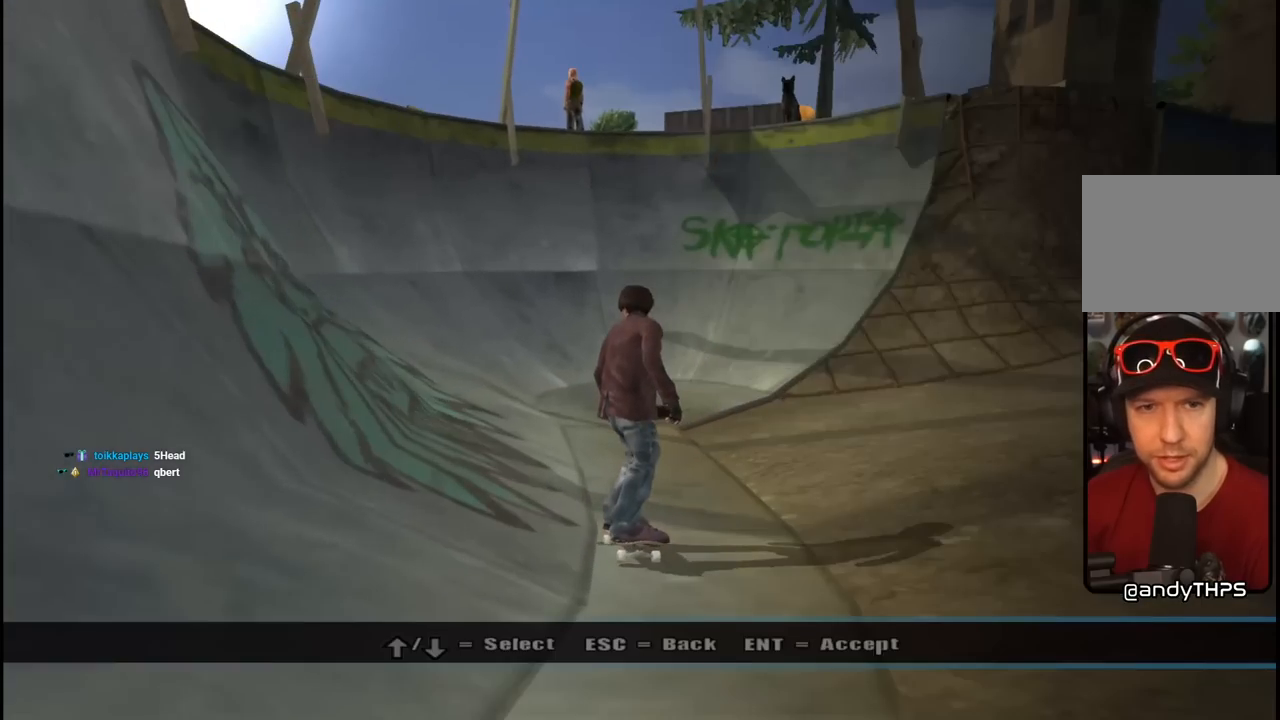
{"buttons": ["CROSS"], "left_stick": "center", "right_stick": "center", "events": [[83, "START", "up"], [283, "DPAD_DOWN", "down"], [400, "CROSS", "down"], [433, "DPAD_DOWN", "up"]]}
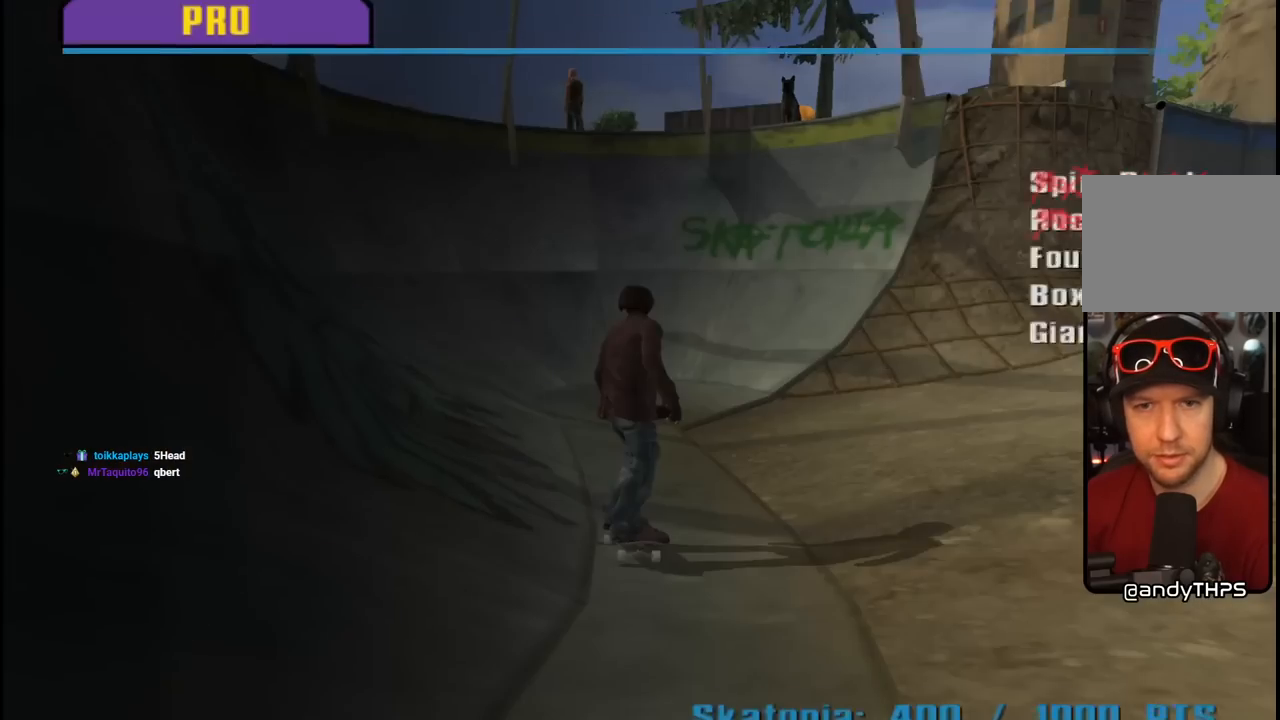
{"buttons": ["DPAD_DOWN"], "left_stick": "center", "right_stick": "center", "events": [[33, "CROSS", "up"], [433, "DPAD_DOWN", "down"]]}
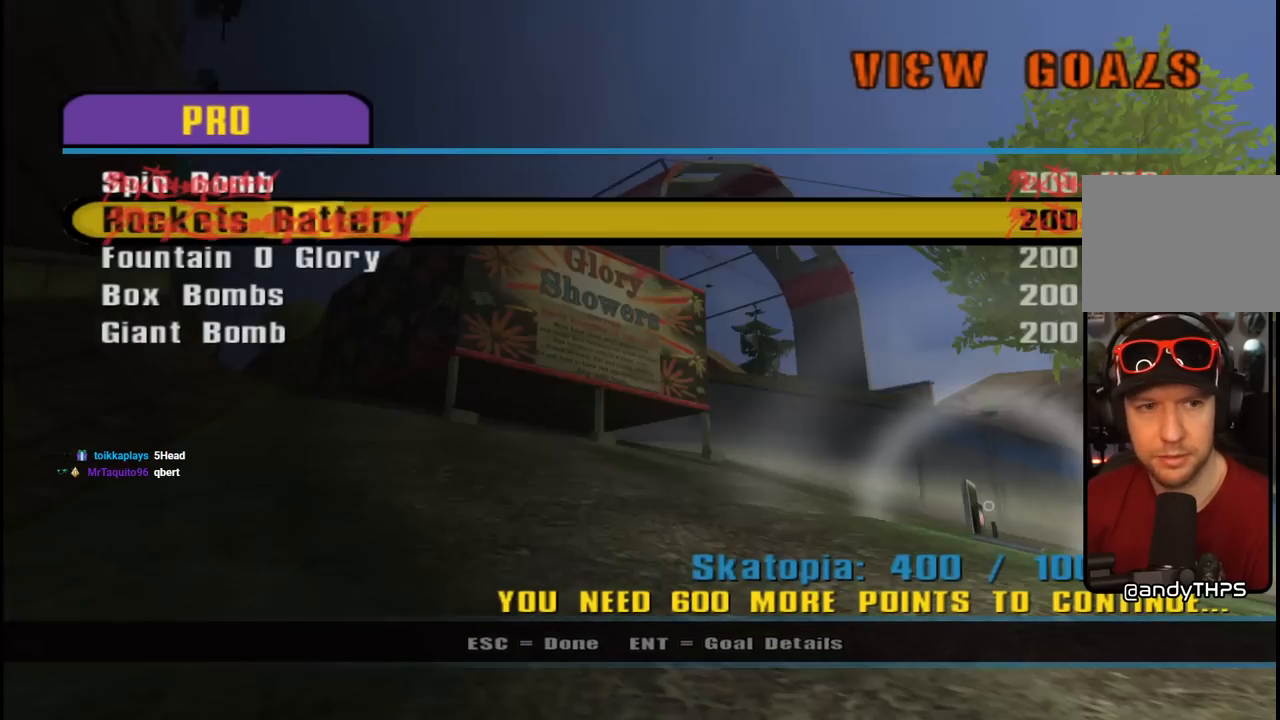
{"buttons": [], "left_stick": "center", "right_stick": "center", "events": [[50, "DPAD_DOWN", "up"], [117, "DPAD_DOWN", "down"], [233, "DPAD_DOWN", "up"]]}
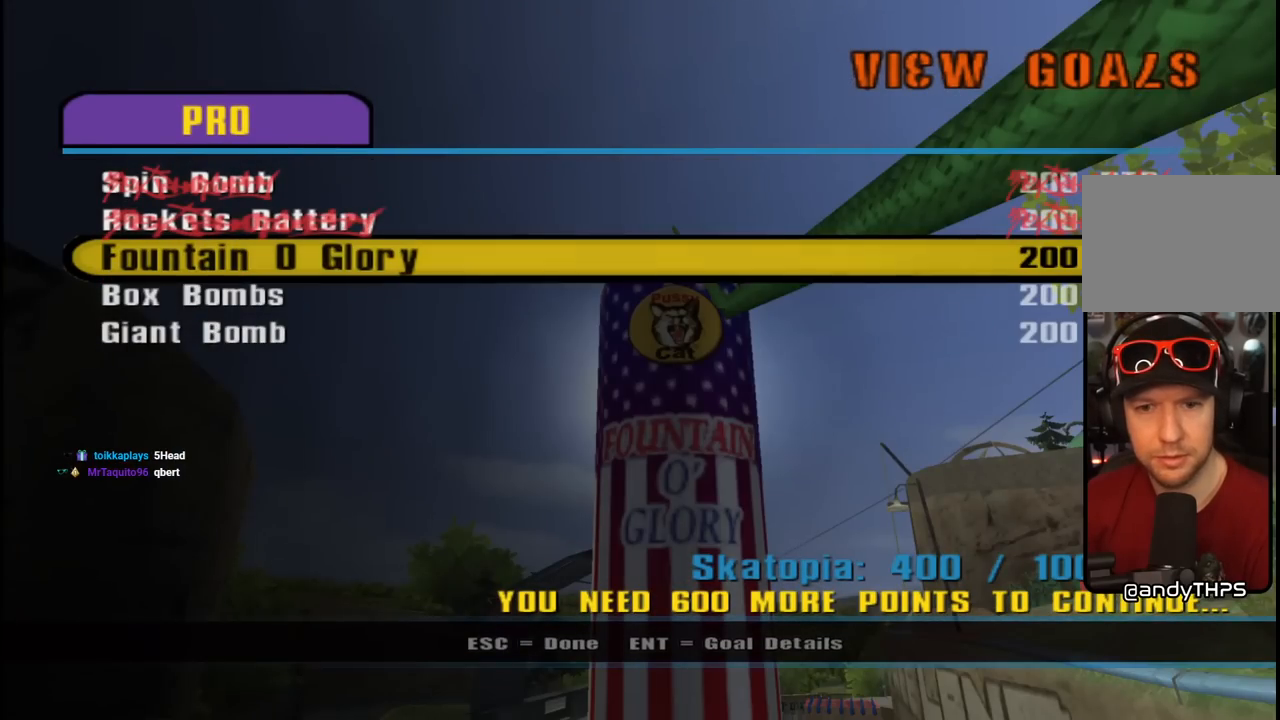
{"buttons": [], "left_stick": "center", "right_stick": "center", "events": [[283, "DPAD_DOWN", "down"], [400, "DPAD_DOWN", "up"]]}
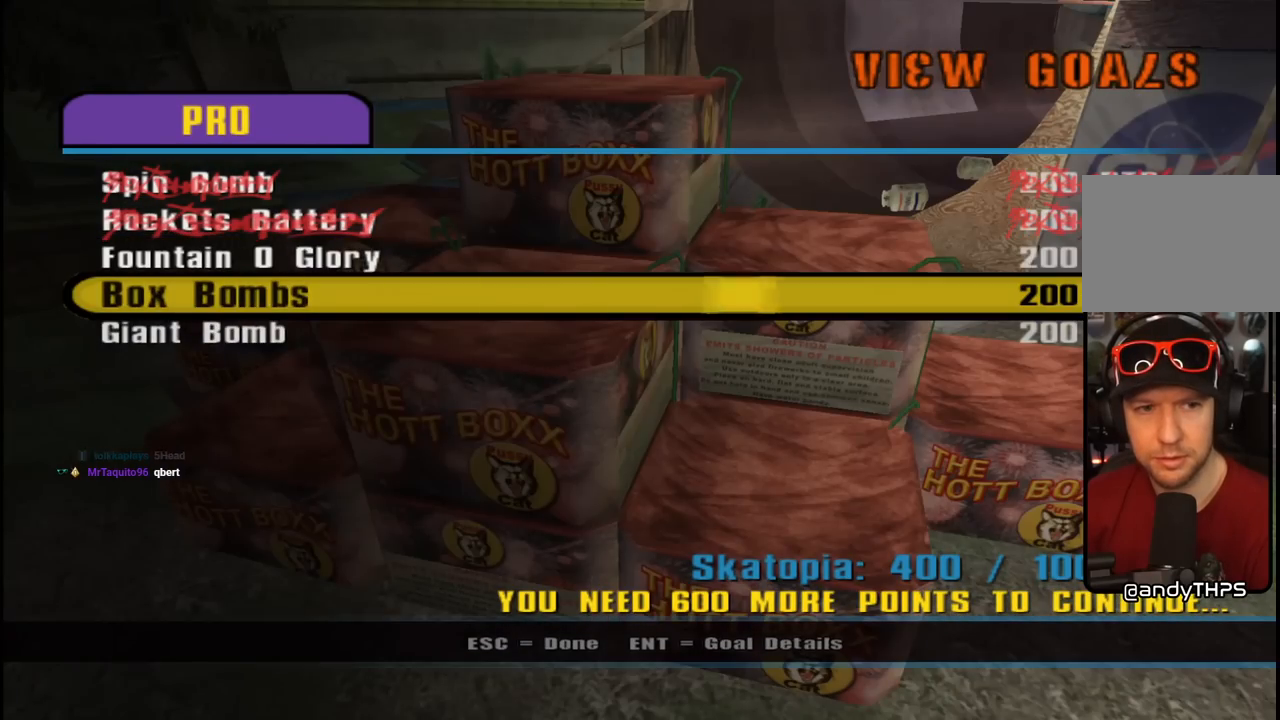
{"buttons": [], "left_stick": "center", "right_stick": "center", "events": []}
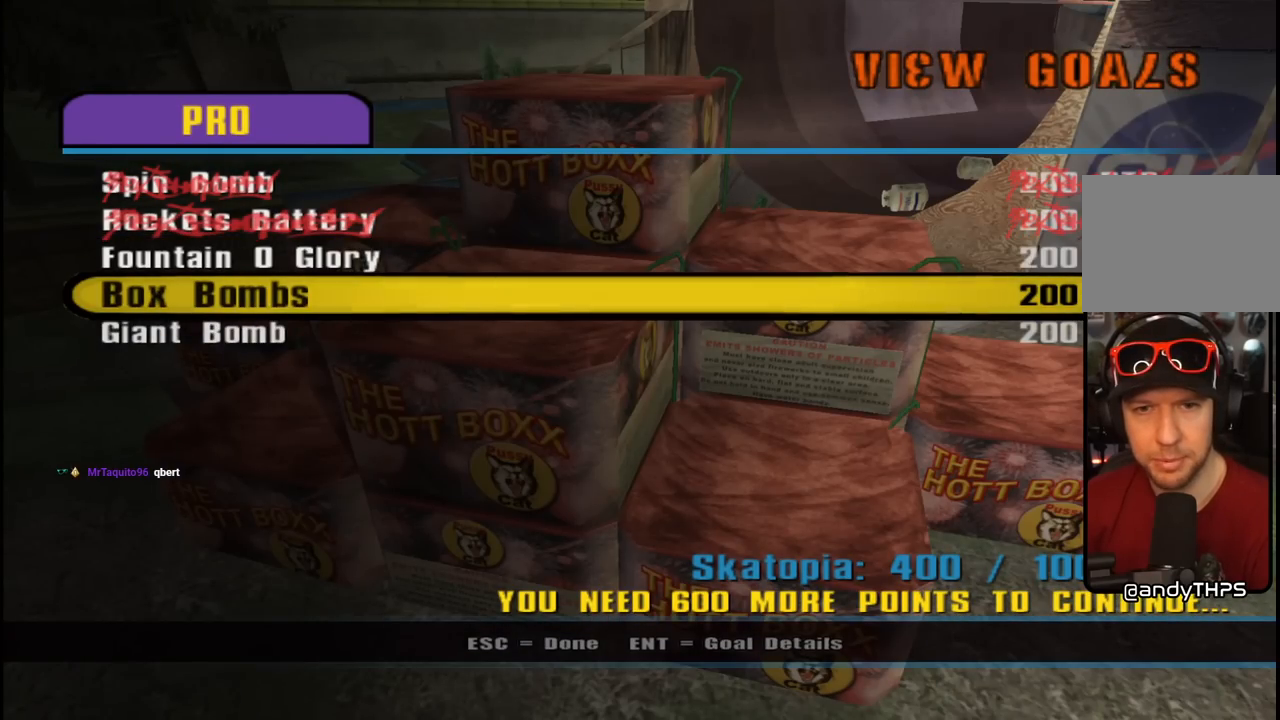
{"buttons": ["CROSS"], "left_stick": "center", "right_stick": "center", "events": [[383, "CROSS", "down"]]}
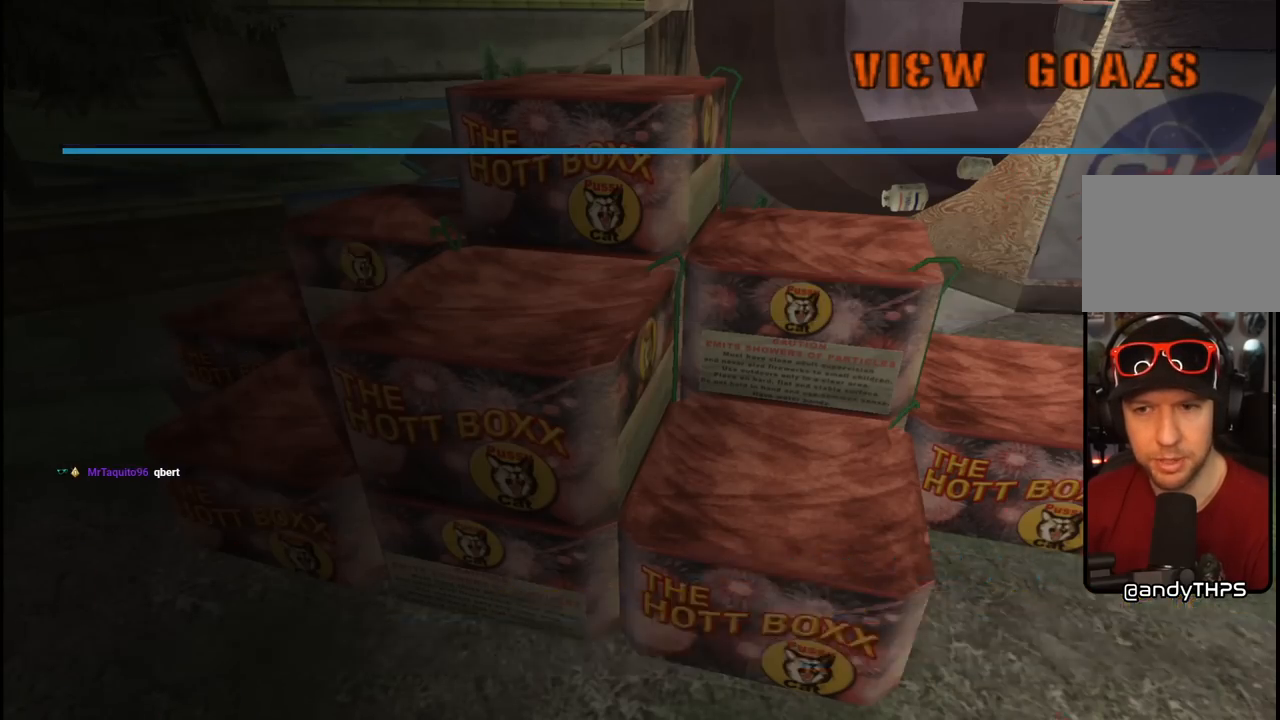
{"buttons": [], "left_stick": "center", "right_stick": "center", "events": [[33, "CROSS", "up"]]}
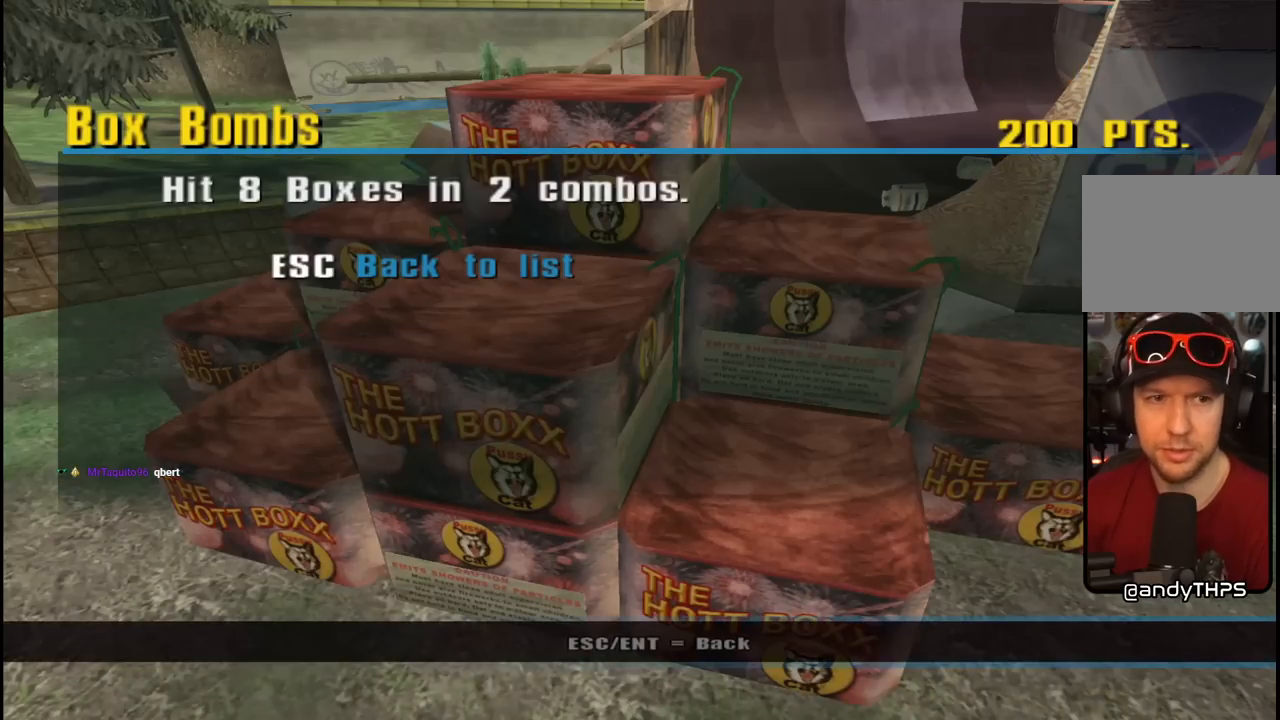
{"buttons": [], "left_stick": "center", "right_stick": "center", "events": []}
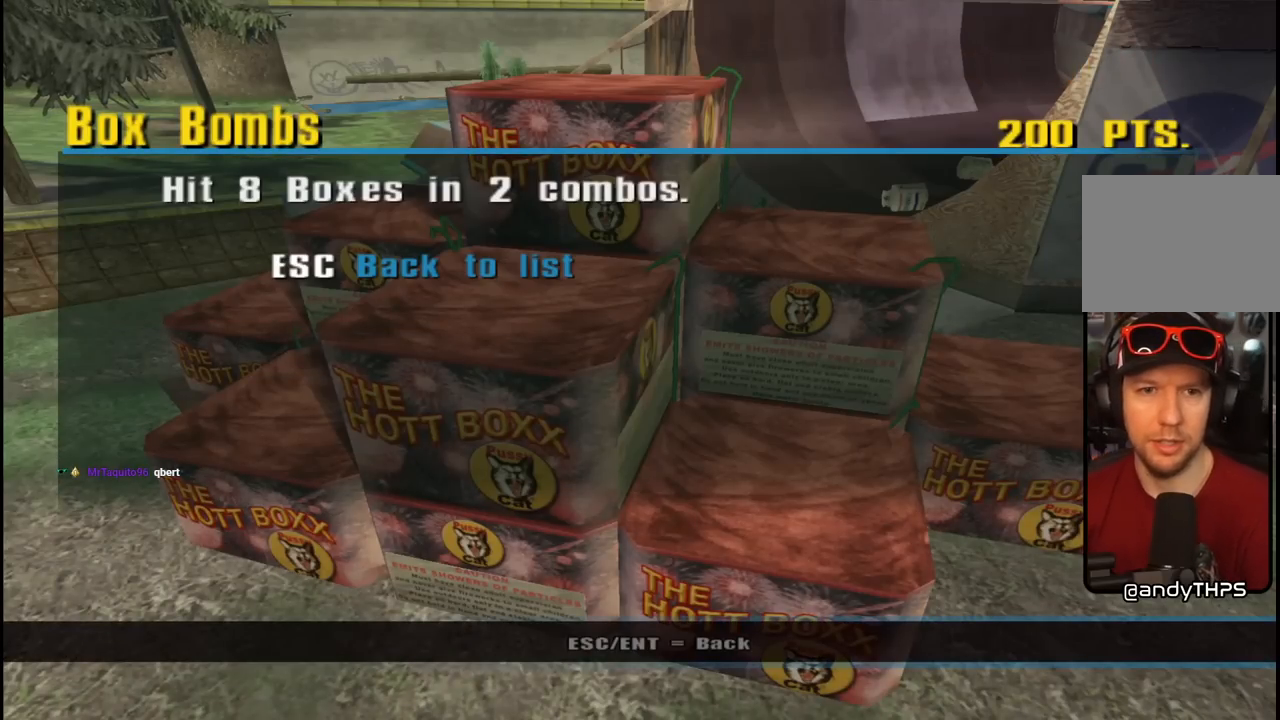
{"buttons": [], "left_stick": "center", "right_stick": "center", "events": []}
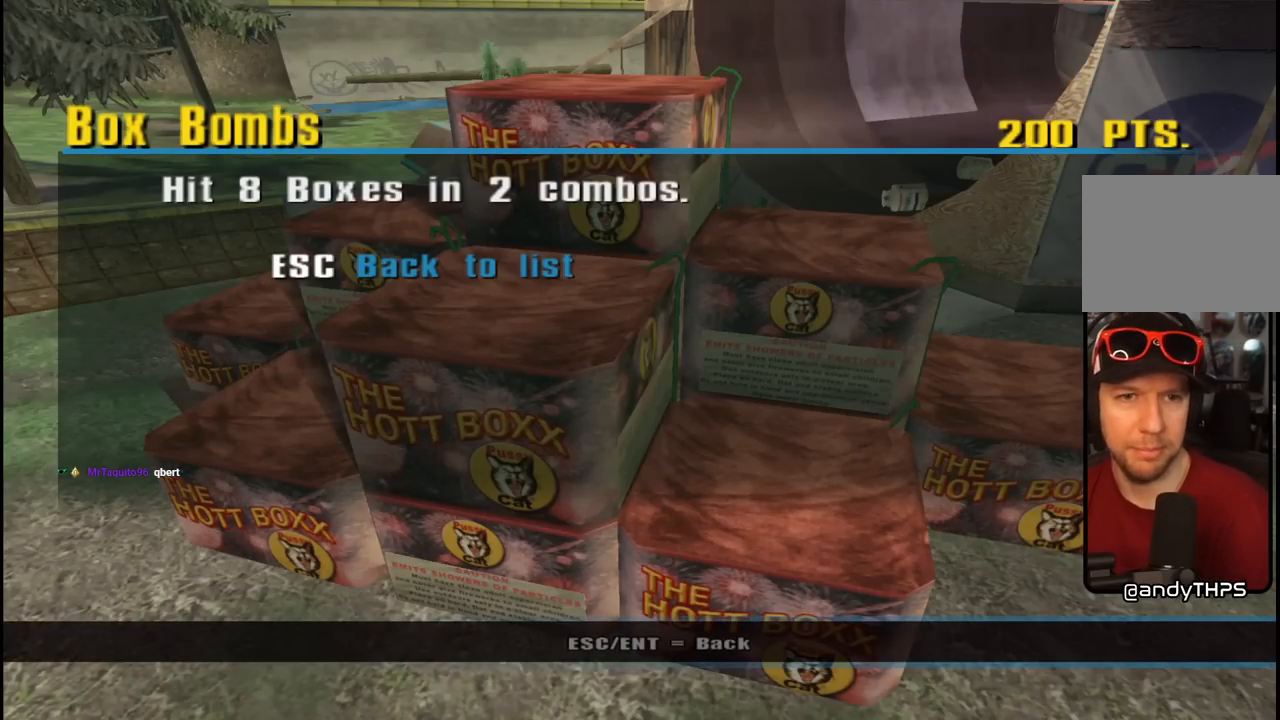
{"buttons": [], "left_stick": "center", "right_stick": "center", "events": []}
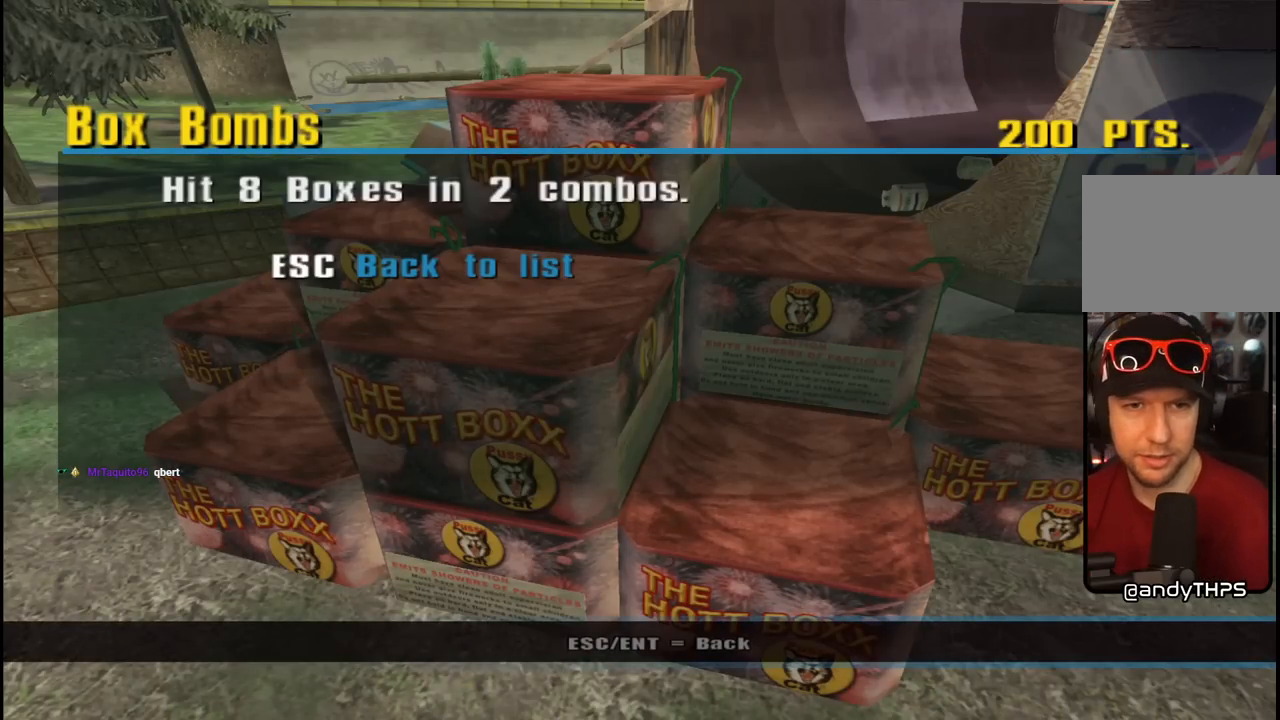
{"buttons": [], "left_stick": "center", "right_stick": "center", "events": []}
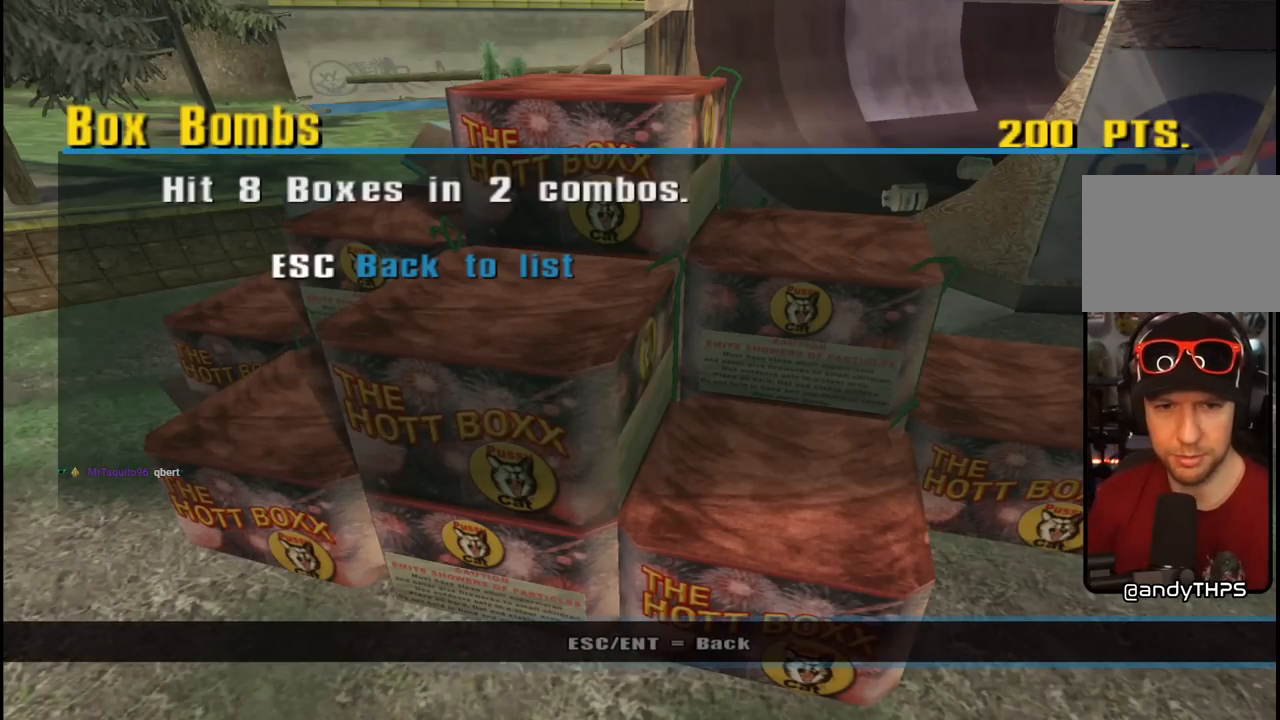
{"buttons": [], "left_stick": "center", "right_stick": "center", "events": []}
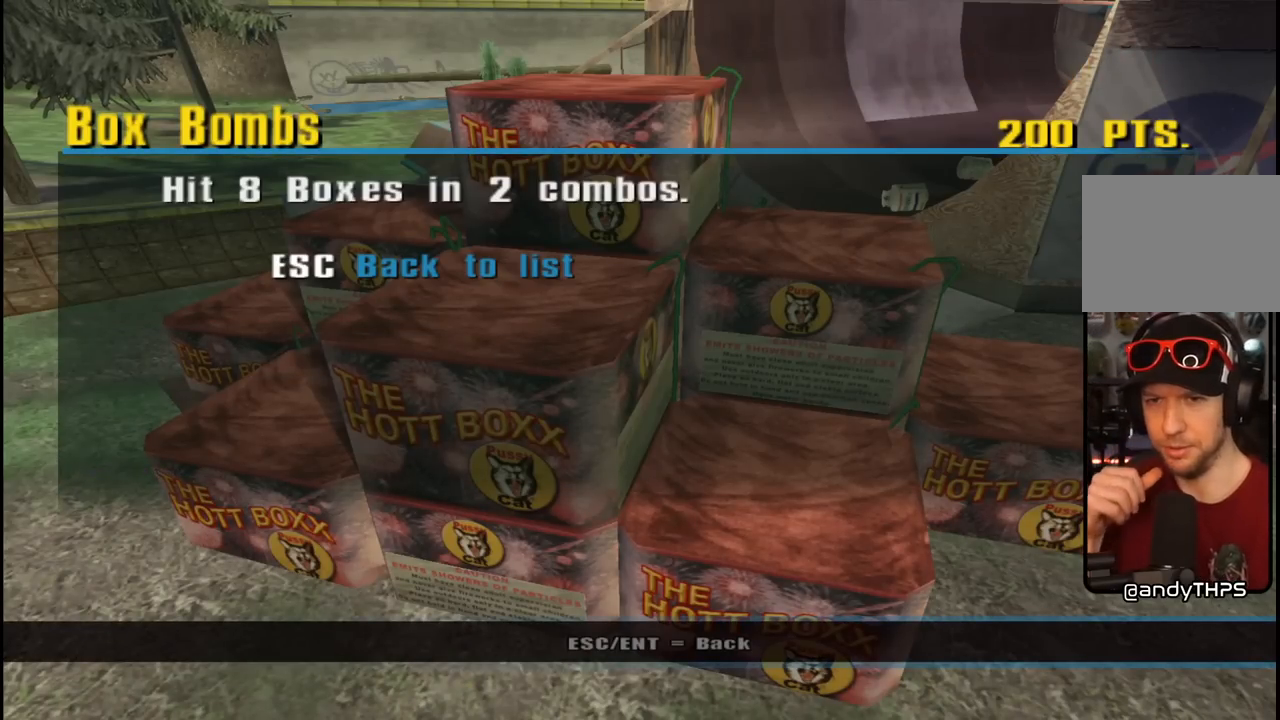
{"buttons": [], "left_stick": "center", "right_stick": "center", "events": []}
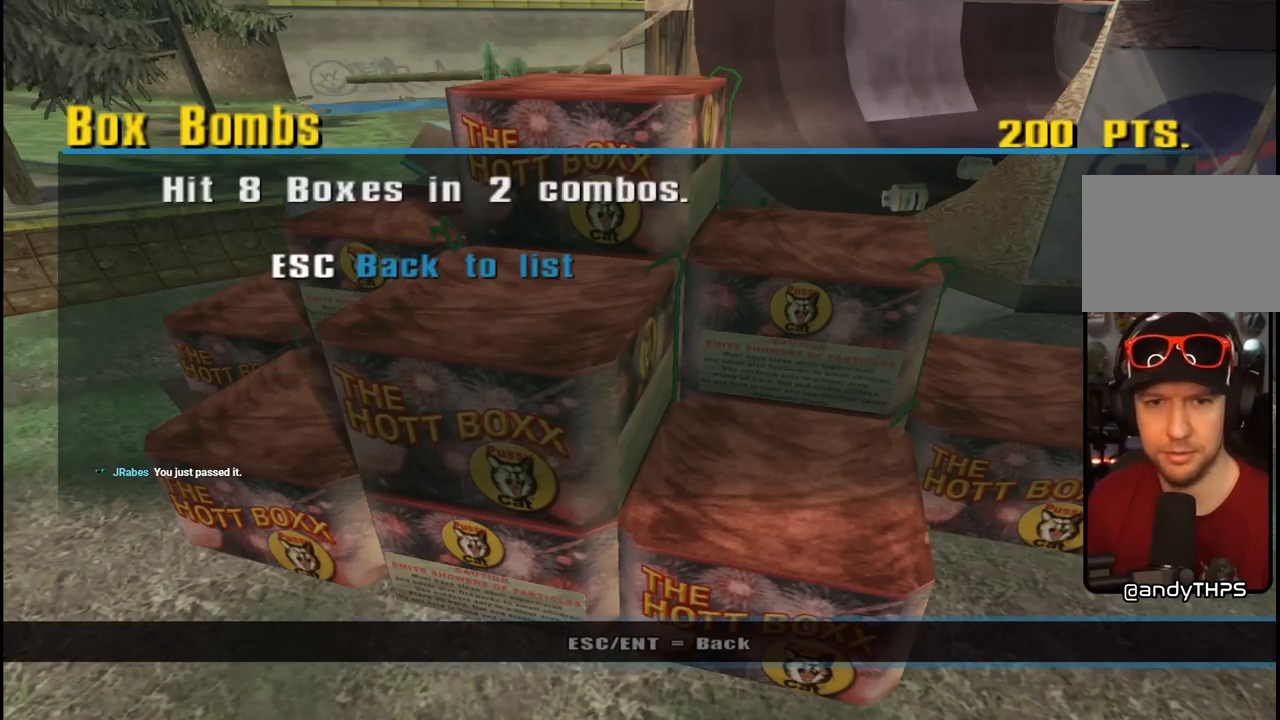
{"buttons": [], "left_stick": "center", "right_stick": "center", "events": [[250, "CIRCLE", "down"], [417, "CIRCLE", "up"]]}
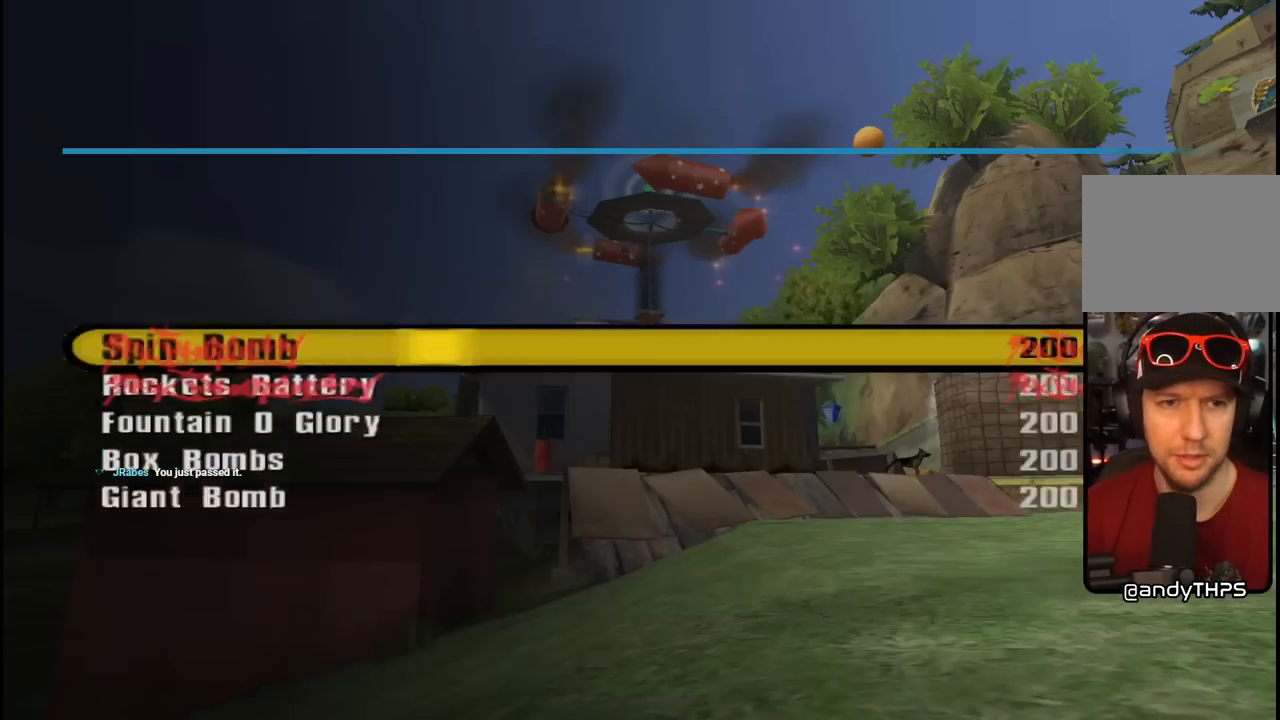
{"buttons": ["DPAD_DOWN"], "left_stick": "center", "right_stick": "center", "events": [[250, "DPAD_DOWN", "down"], [367, "DPAD_DOWN", "up"], [417, "DPAD_DOWN", "down"]]}
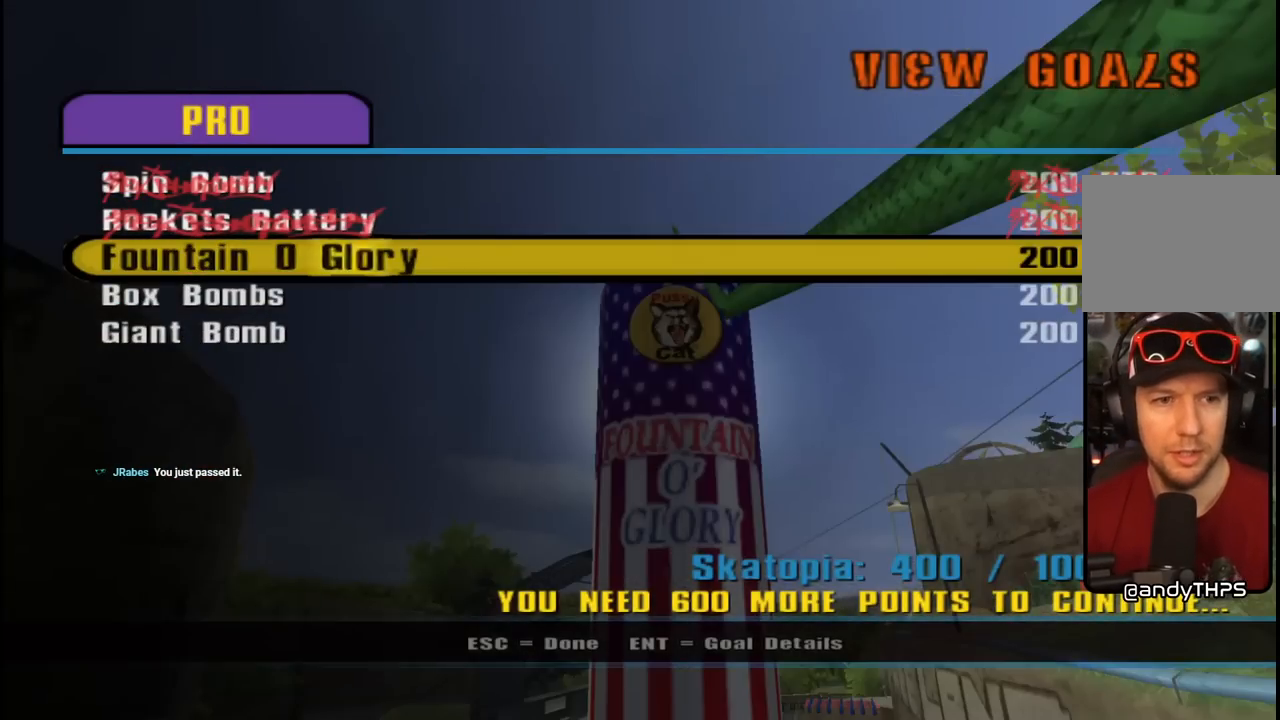
{"buttons": [], "left_stick": "center", "right_stick": "center", "events": [[17, "DPAD_DOWN", "up"], [83, "DPAD_DOWN", "down"], [183, "DPAD_DOWN", "up"], [250, "DPAD_DOWN", "down"], [333, "DPAD_DOWN", "up"]]}
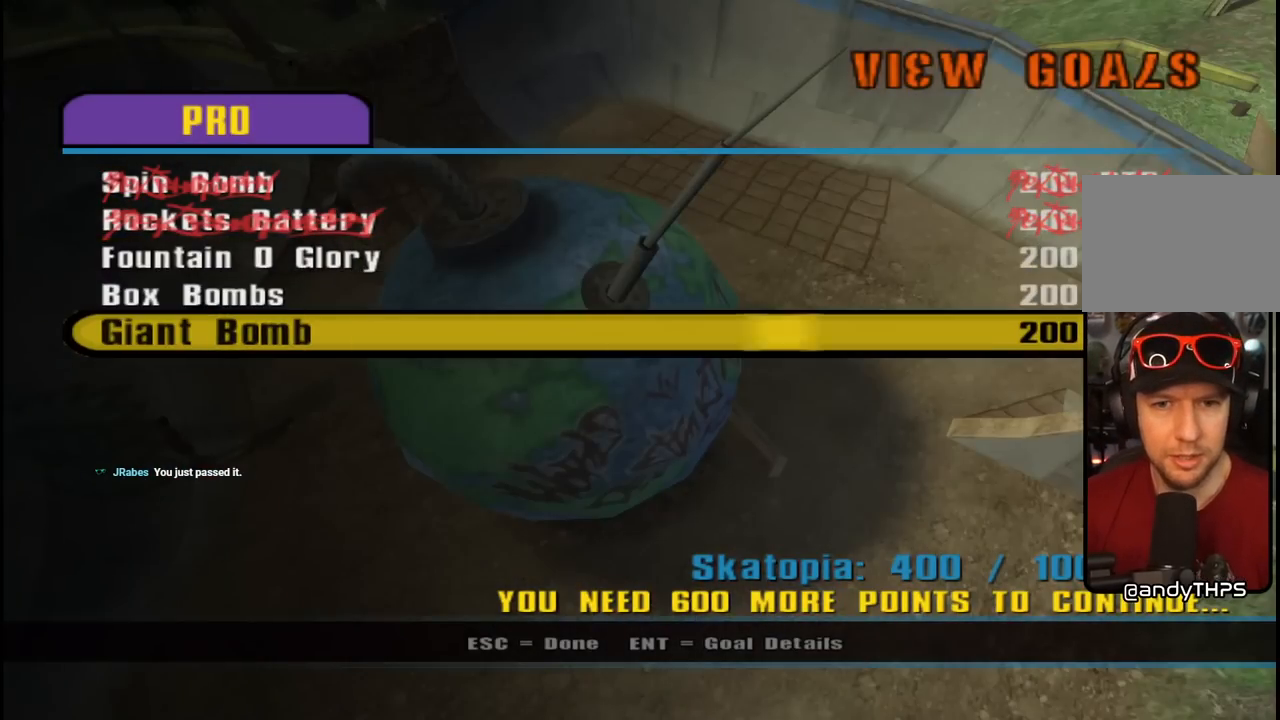
{"buttons": [], "left_stick": "center", "right_stick": "center", "events": [[100, "CROSS", "down"], [217, "CROSS", "up"]]}
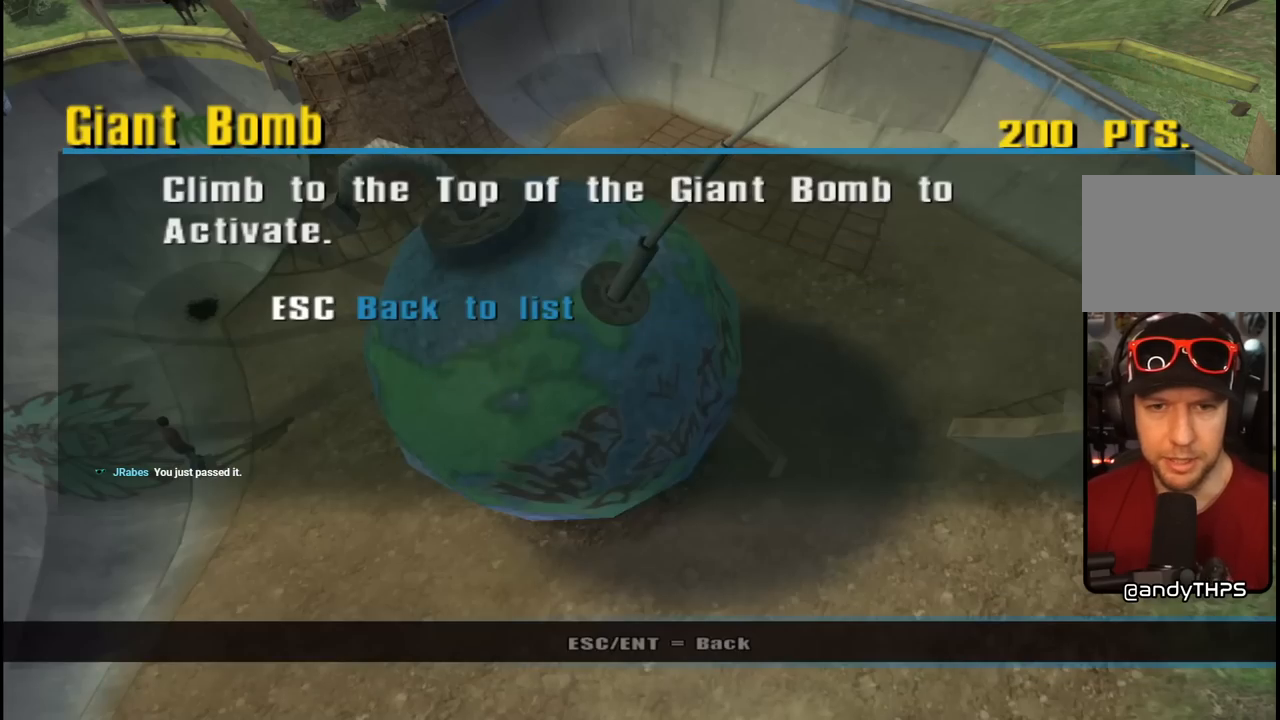
{"buttons": [], "left_stick": "center", "right_stick": "center", "events": []}
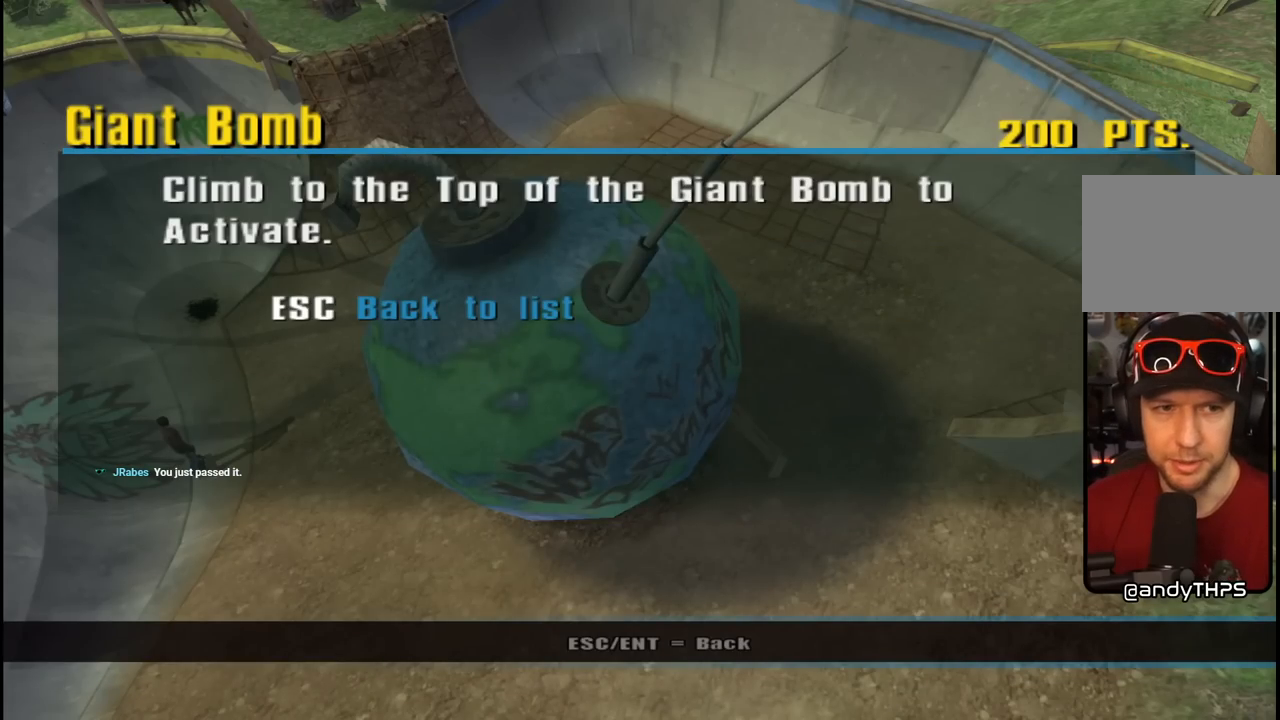
{"buttons": [], "left_stick": "center", "right_stick": "center", "events": []}
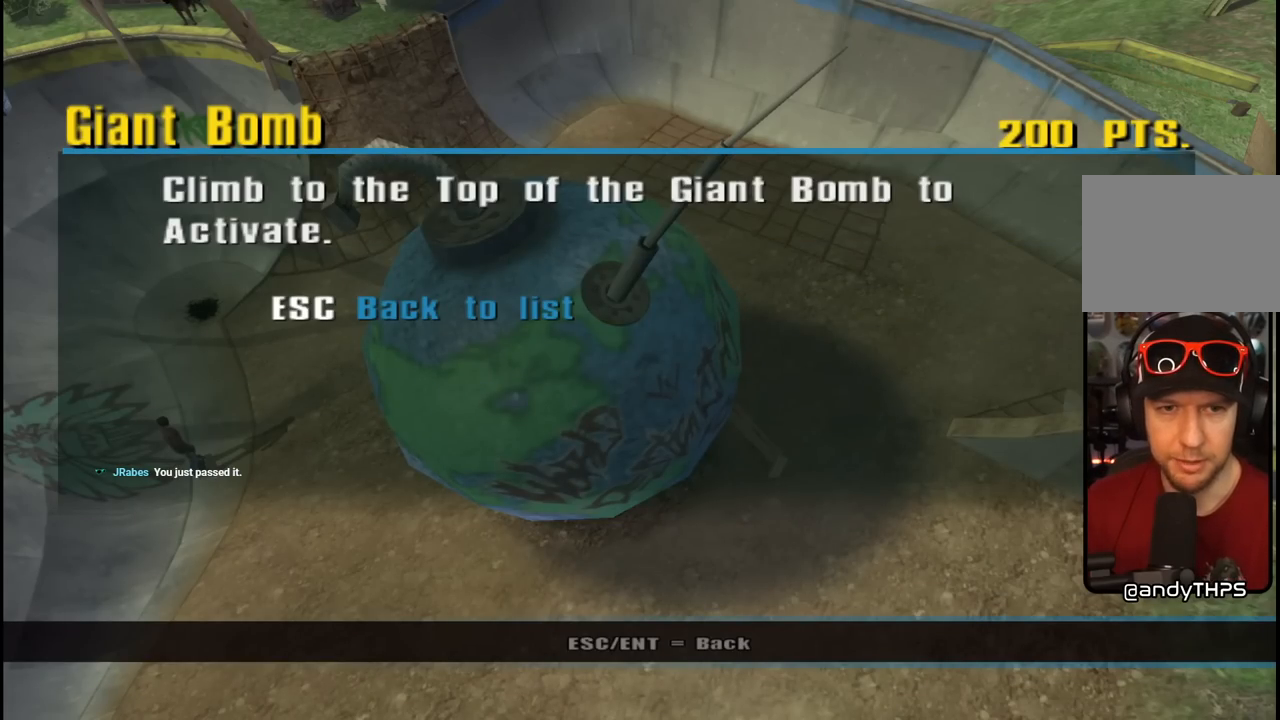
{"buttons": [], "left_stick": "center", "right_stick": "center", "events": []}
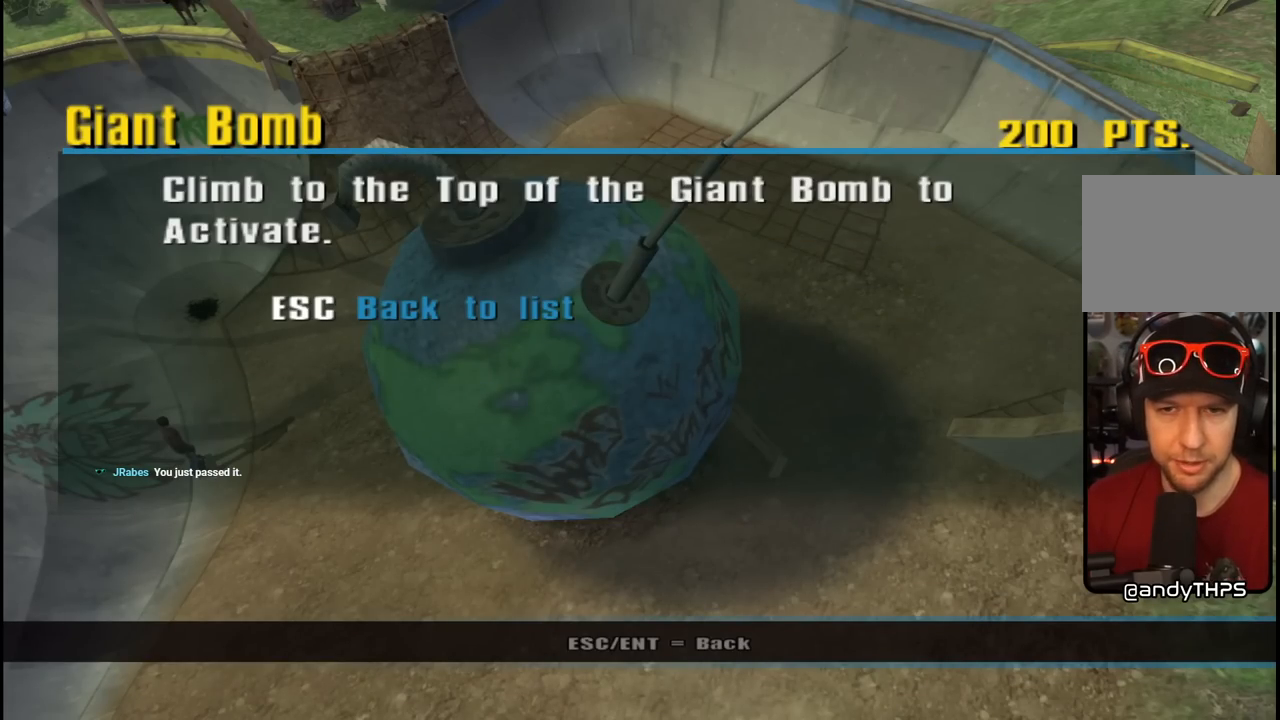
{"buttons": ["CIRCLE"], "left_stick": "center", "right_stick": "center", "events": [[133, "CIRCLE", "down"], [283, "CIRCLE", "up"], [467, "CIRCLE", "down"]]}
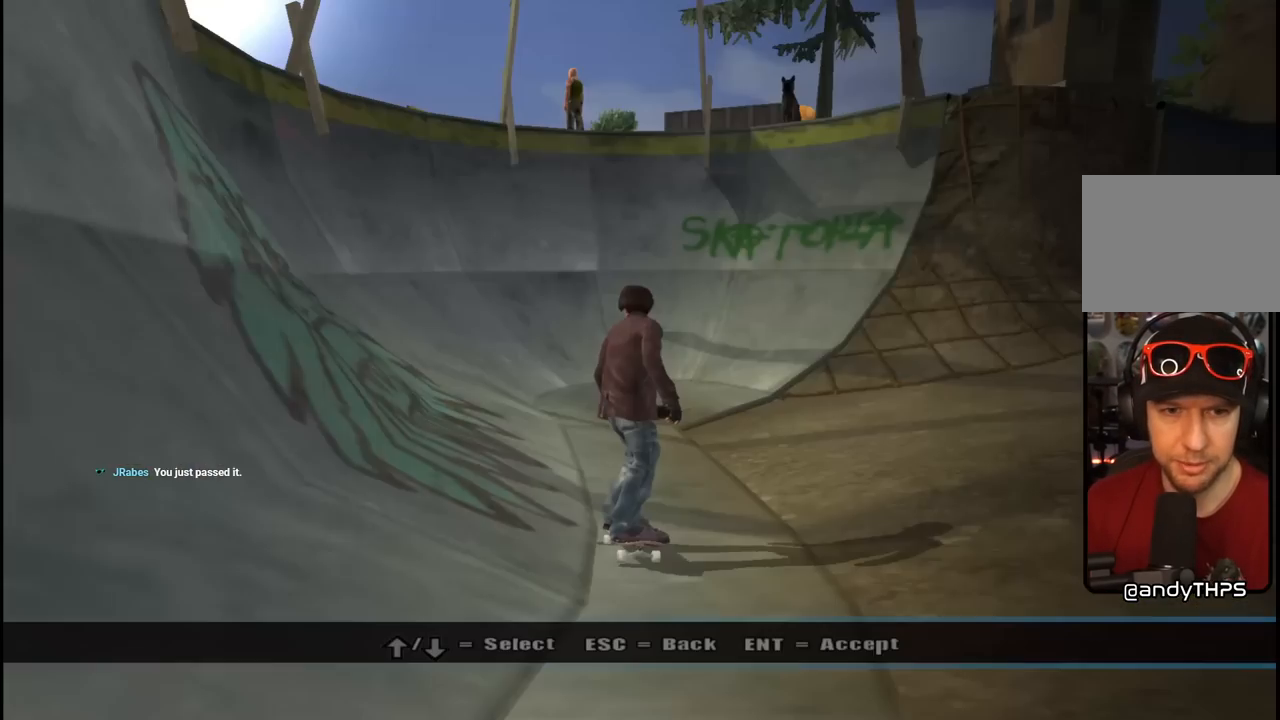
{"buttons": [], "left_stick": "center", "right_stick": "center", "events": [[117, "CIRCLE", "up"], [350, "CIRCLE", "down"], [467, "CIRCLE", "up"]]}